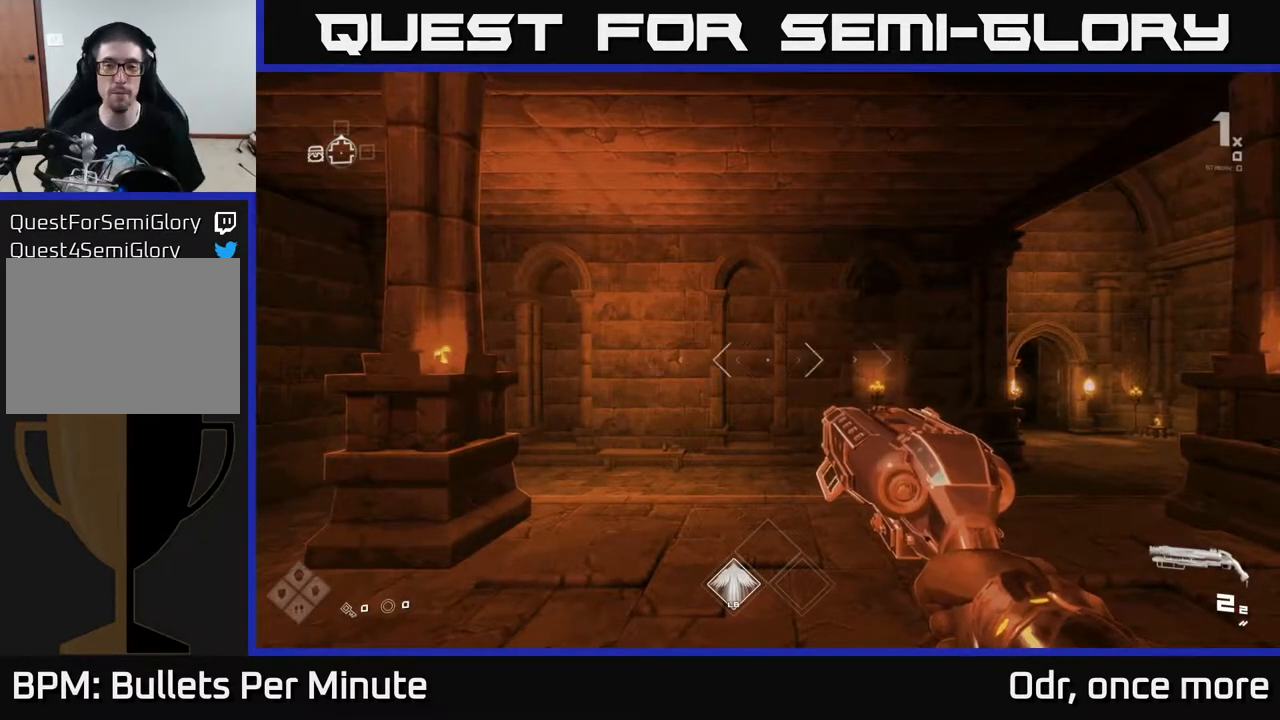
Gameplay with a controller (Xbox layout); each line is a JSON object with the inputs held at the frame after it. "events" lists button and stick changes between this image and that frame as [ms after this image, input, new state], when the widget could be followed in between.
{"buttons": [], "left_stick": "up", "right_stick": "right", "events": [[83, "left_stick", "up"], [267, "right_stick", "right"]]}
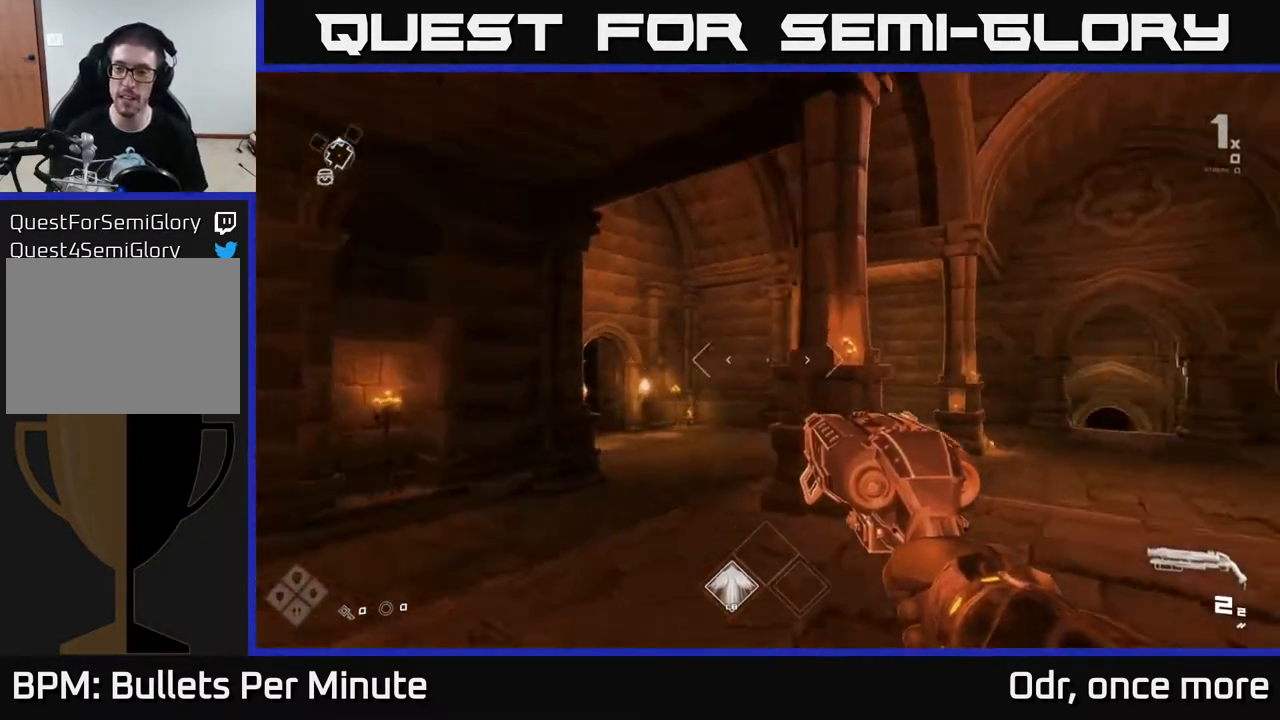
{"buttons": [], "left_stick": "up", "right_stick": "center", "events": [[67, "left_stick", "up-right"], [233, "right_stick", "center"], [300, "left_stick", "up"]]}
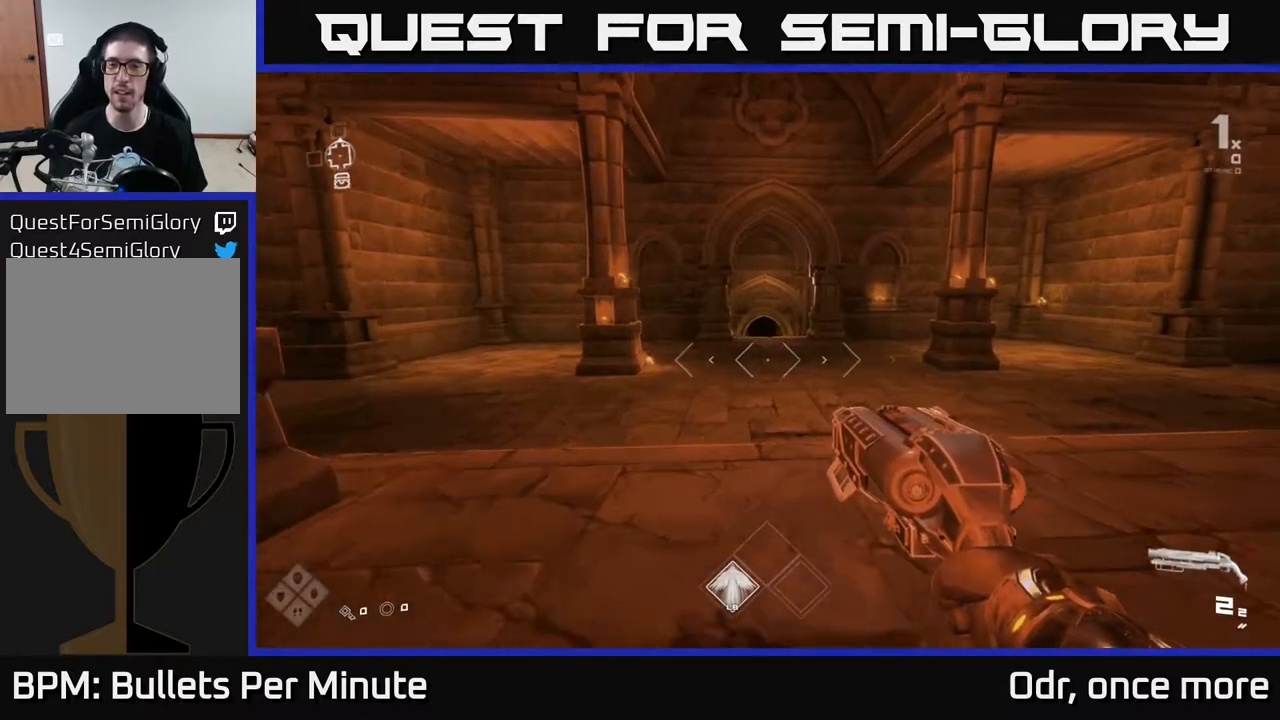
{"buttons": [], "left_stick": "center", "right_stick": "right", "events": [[167, "right_stick", "right"], [400, "left_stick", "center"]]}
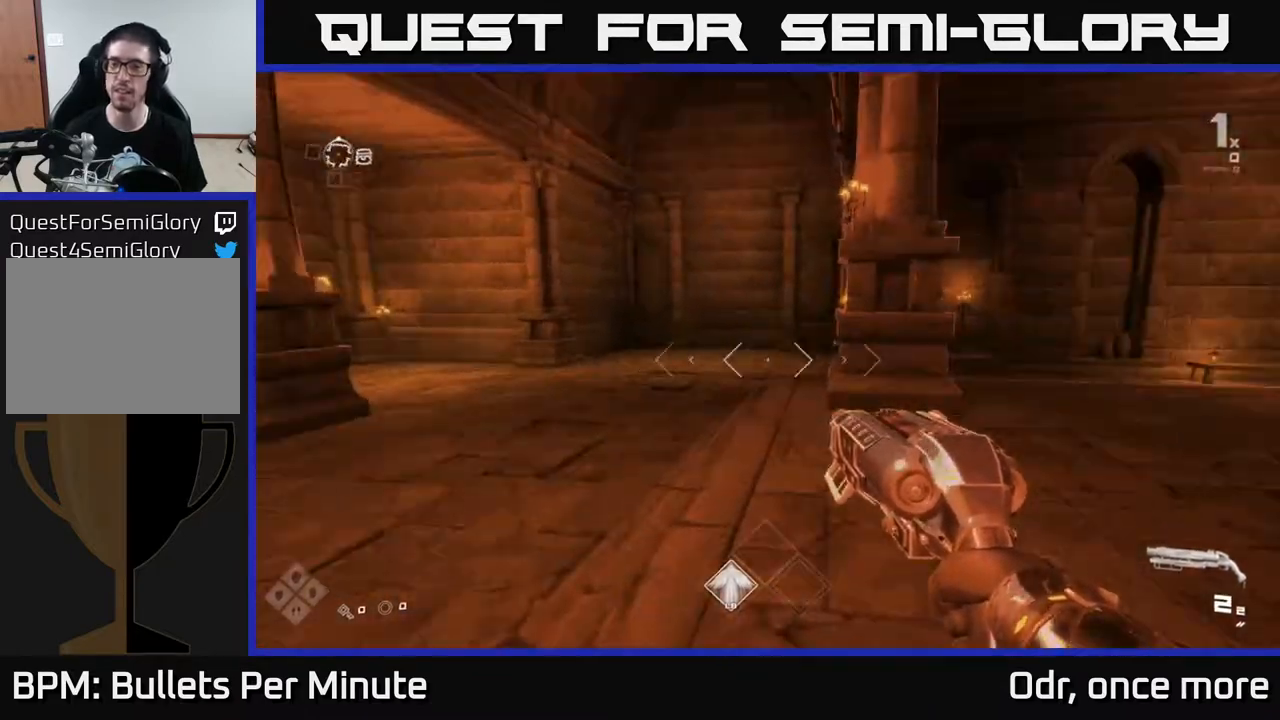
{"buttons": [], "left_stick": "up", "right_stick": "center", "events": [[33, "left_stick", "up"], [133, "right_stick", "down-right"], [267, "right_stick", "right"], [500, "right_stick", "center"]]}
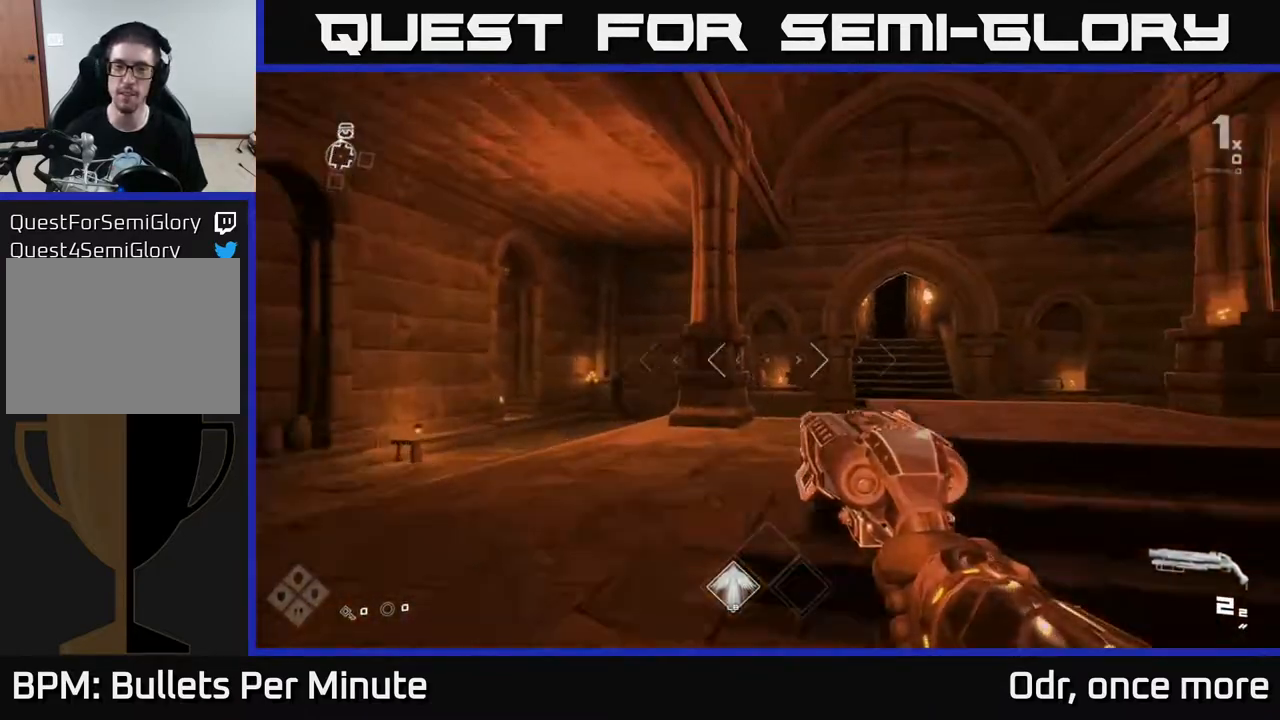
{"buttons": [], "left_stick": "up", "right_stick": "center", "events": [[183, "right_stick", "right"], [383, "right_stick", "center"]]}
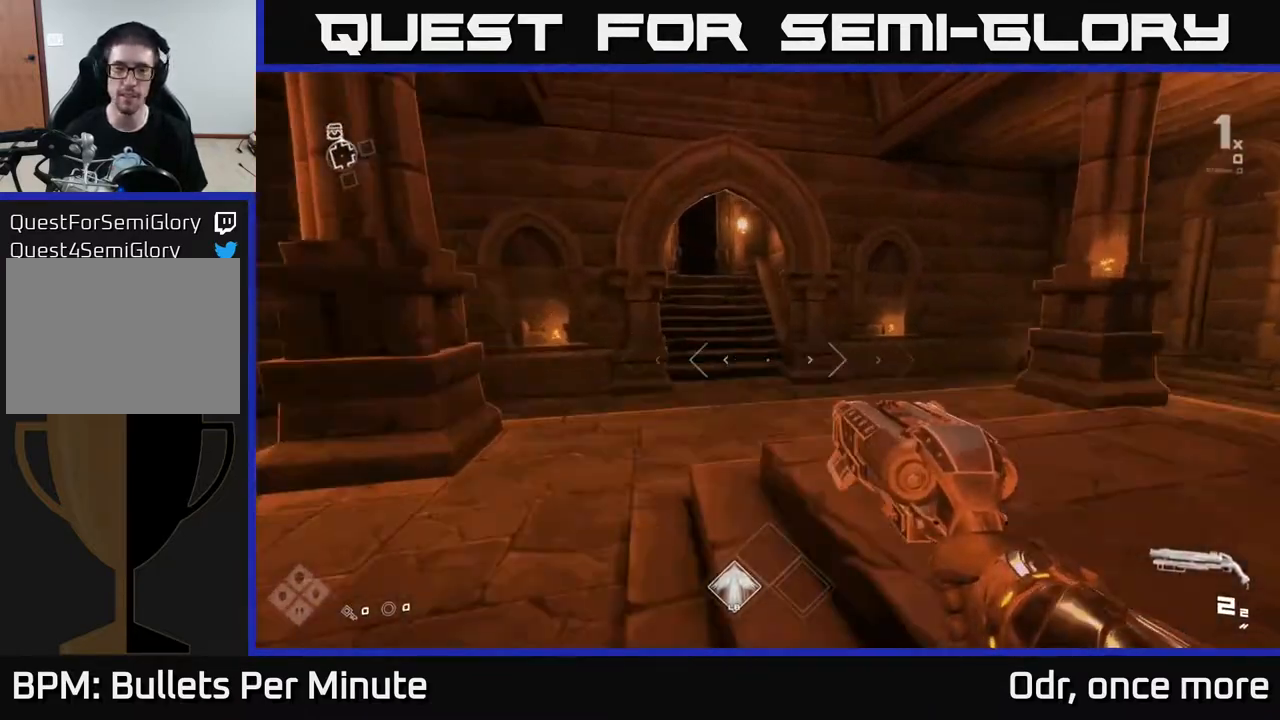
{"buttons": ["L1"], "left_stick": "up", "right_stick": "center", "events": [[283, "L1", "down"]]}
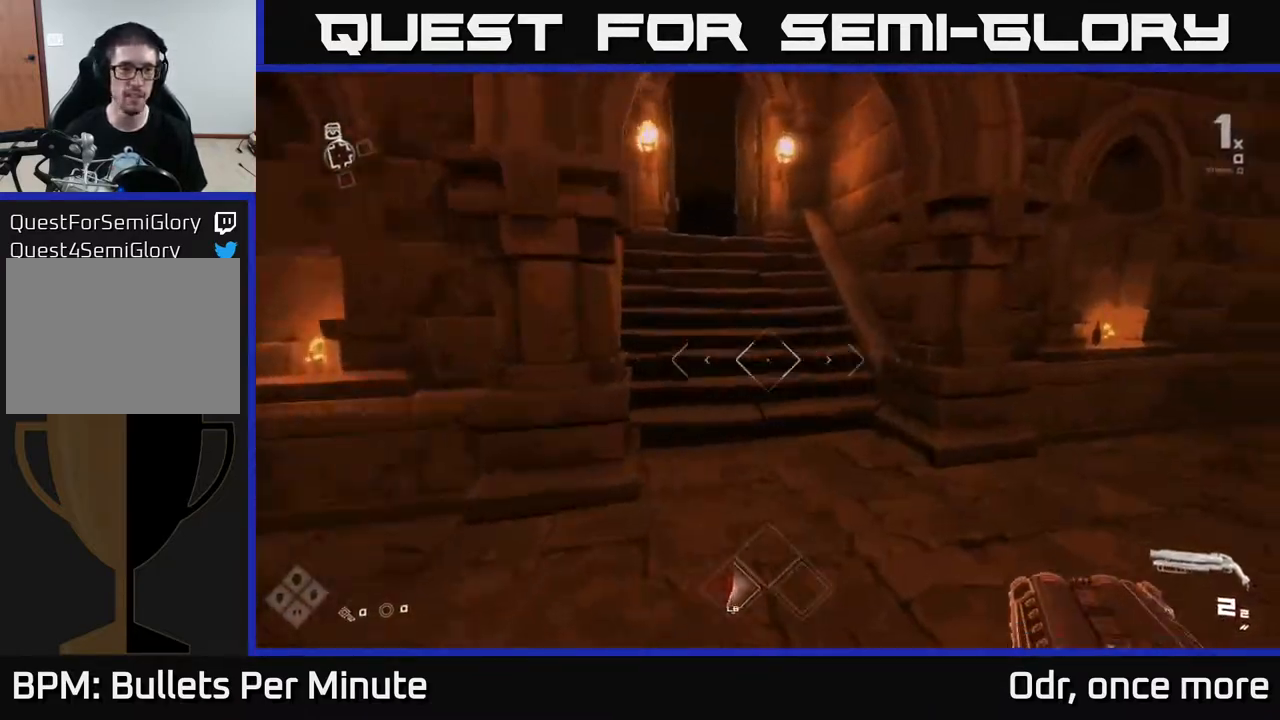
{"buttons": ["L1"], "left_stick": "up-right", "right_stick": "right", "events": [[17, "right_stick", "right"], [33, "left_stick", "up-right"]]}
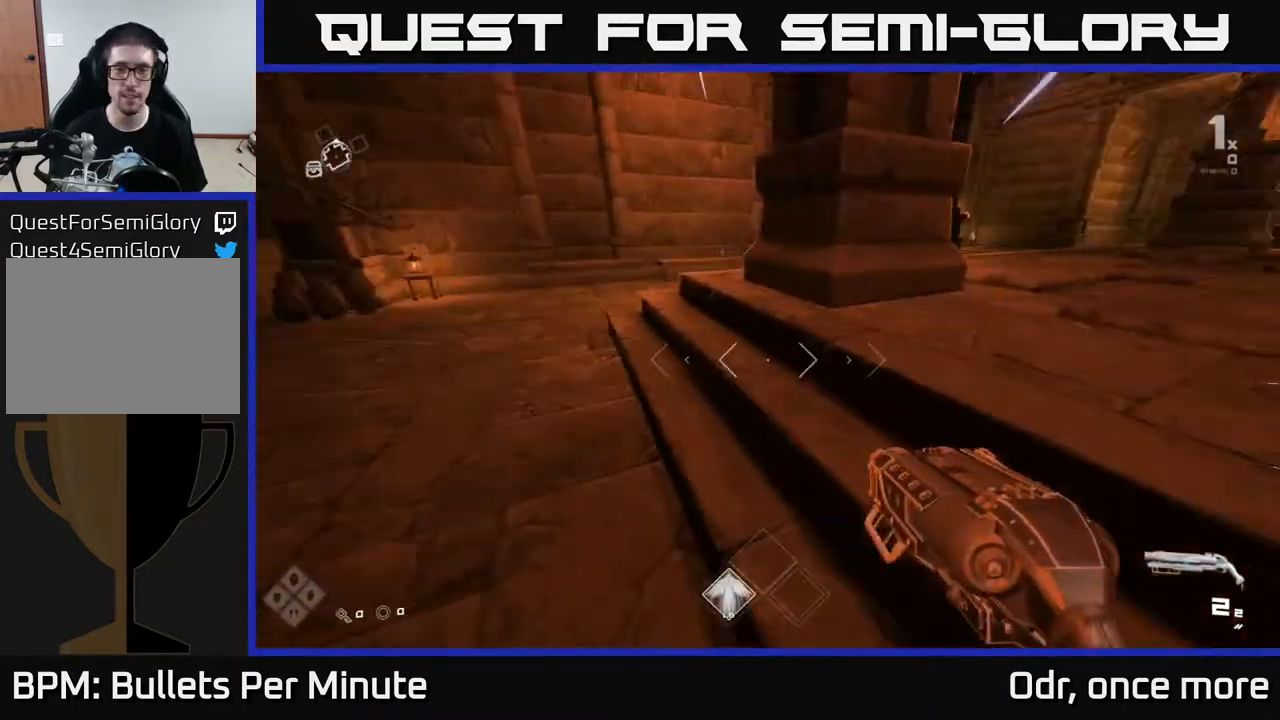
{"buttons": ["L1"], "left_stick": "up", "right_stick": "center", "events": [[117, "left_stick", "up"], [117, "right_stick", "center"]]}
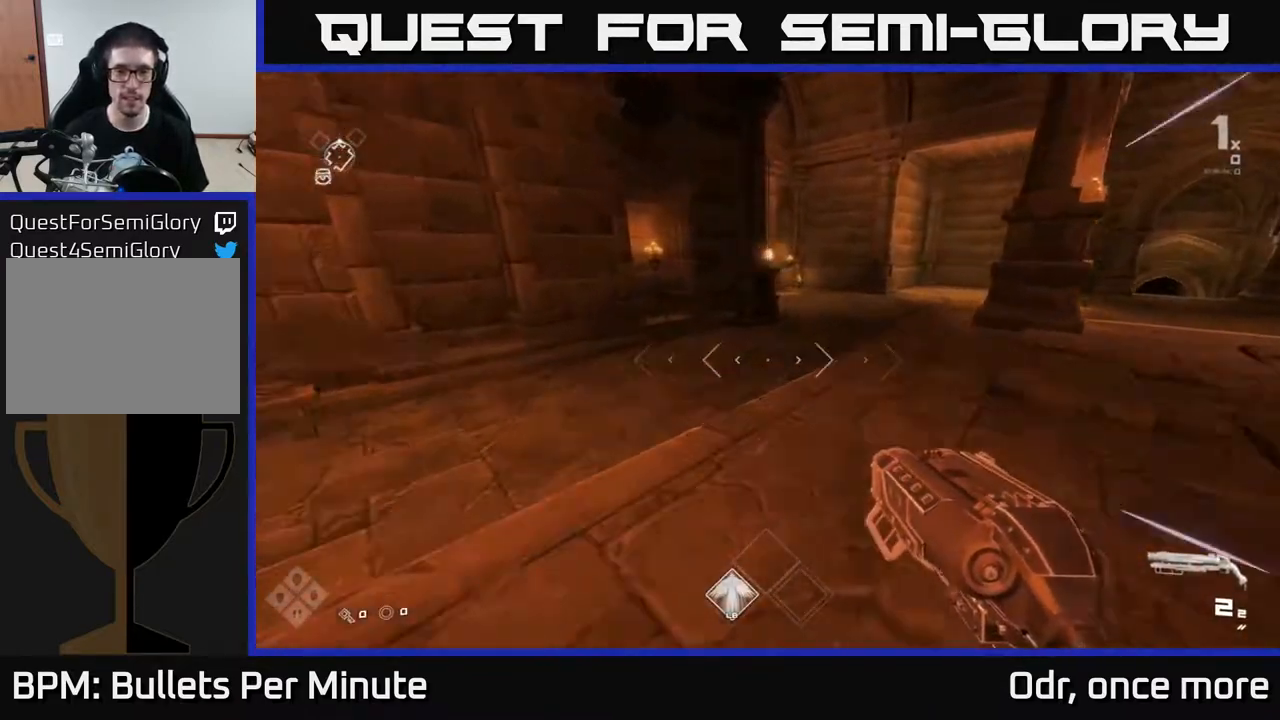
{"buttons": ["L1"], "left_stick": "up", "right_stick": "center", "events": []}
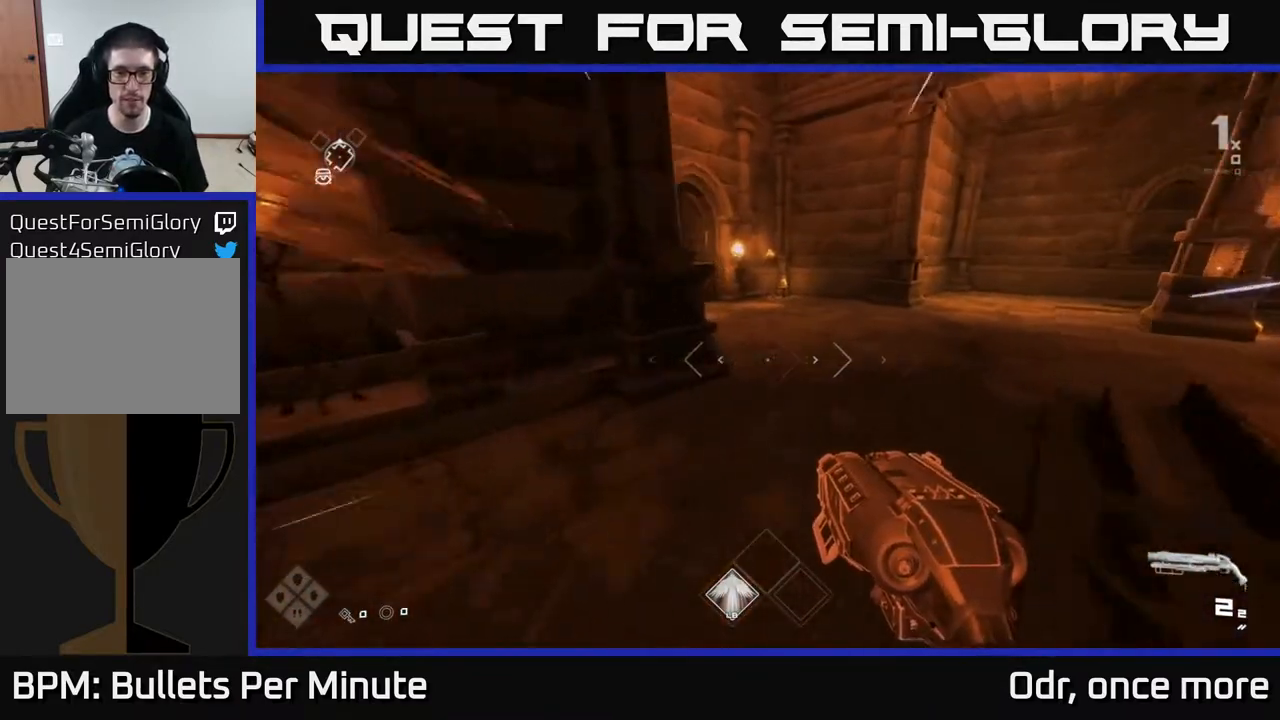
{"buttons": ["L1"], "left_stick": "up", "right_stick": "center", "events": [[300, "right_stick", "left"], [467, "right_stick", "center"]]}
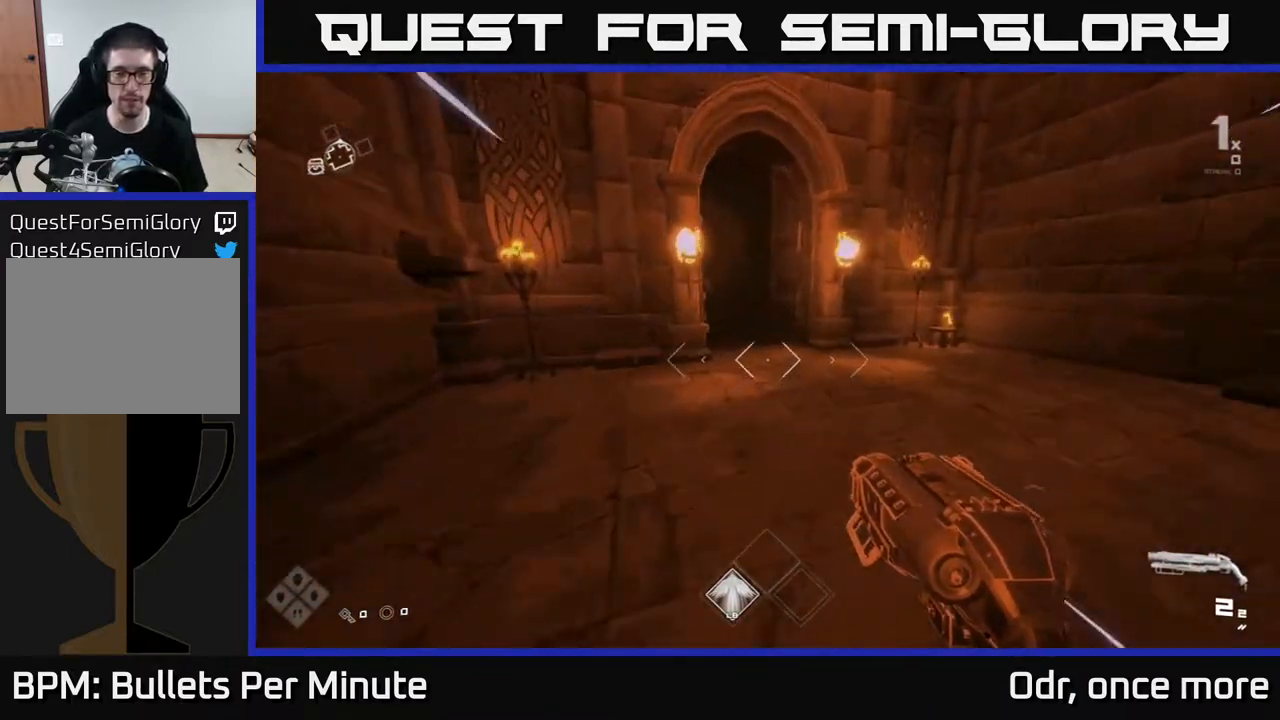
{"buttons": ["L1"], "left_stick": "up", "right_stick": "center", "events": [[250, "right_stick", "left"], [400, "right_stick", "center"]]}
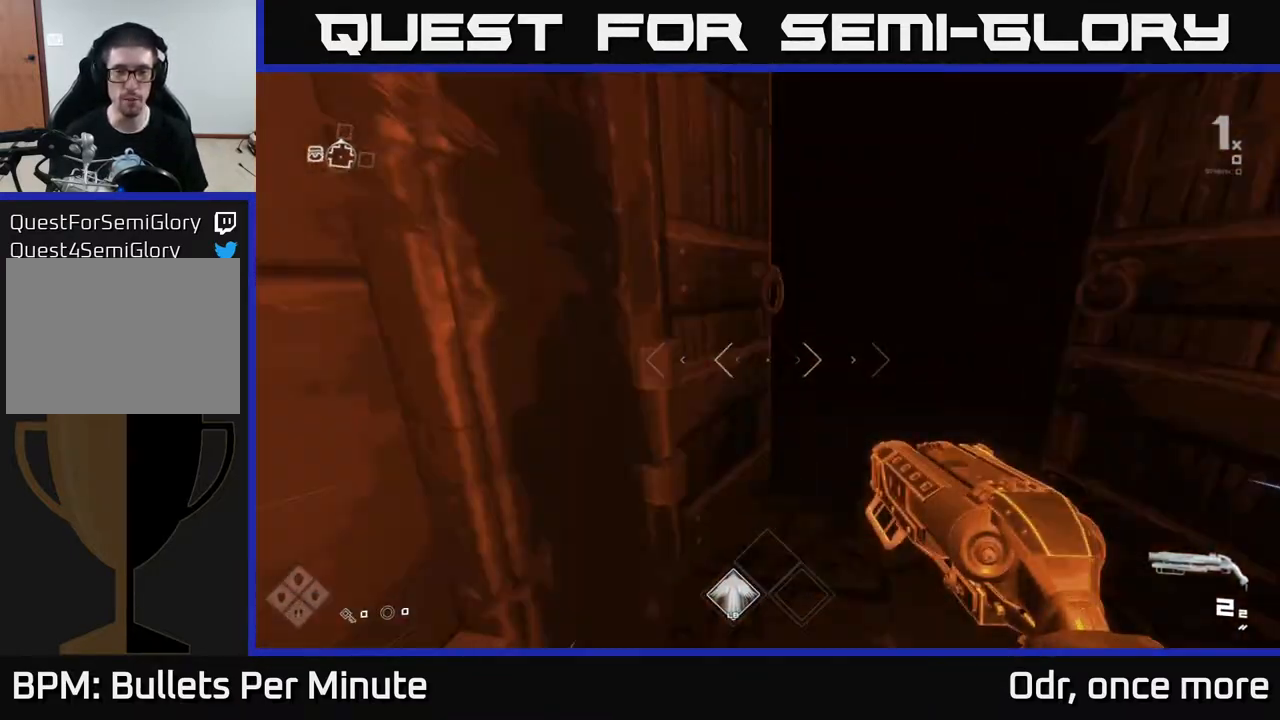
{"buttons": ["L1"], "left_stick": "up", "right_stick": "center", "events": [[133, "right_stick", "right"], [233, "right_stick", "center"]]}
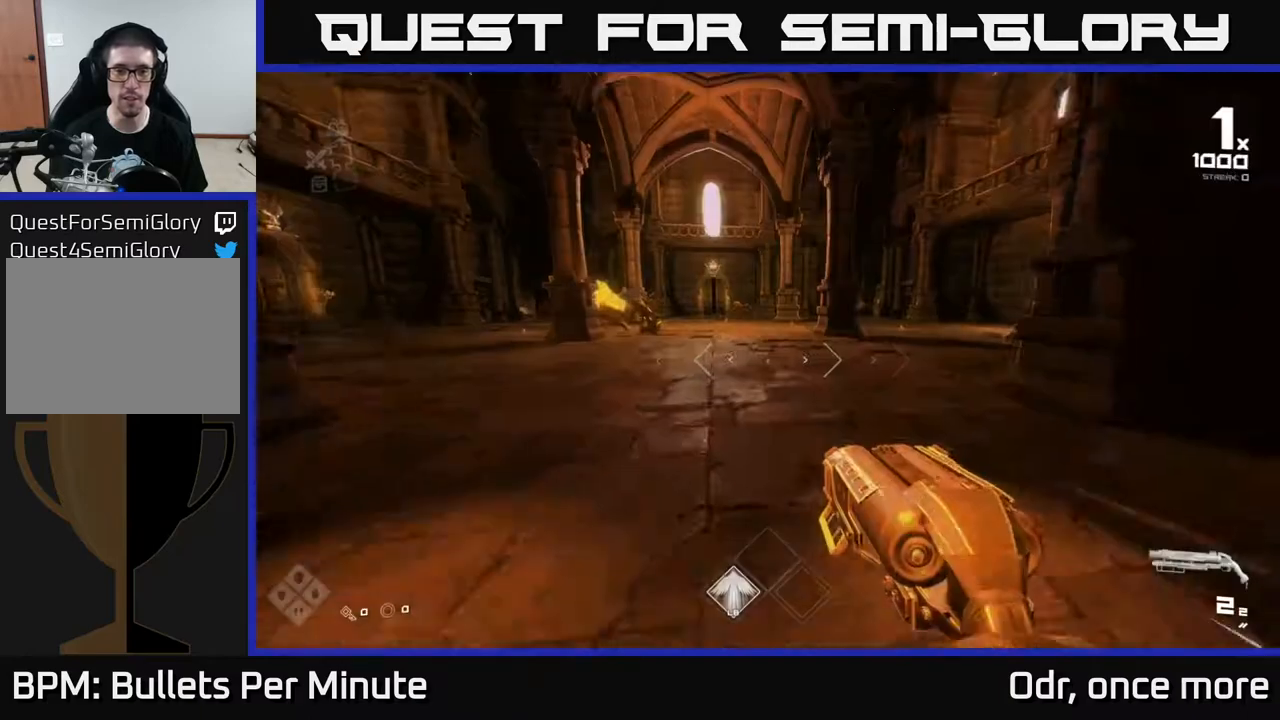
{"buttons": ["L1"], "left_stick": "up", "right_stick": "center", "events": [[317, "right_stick", "left"], [467, "right_stick", "center"]]}
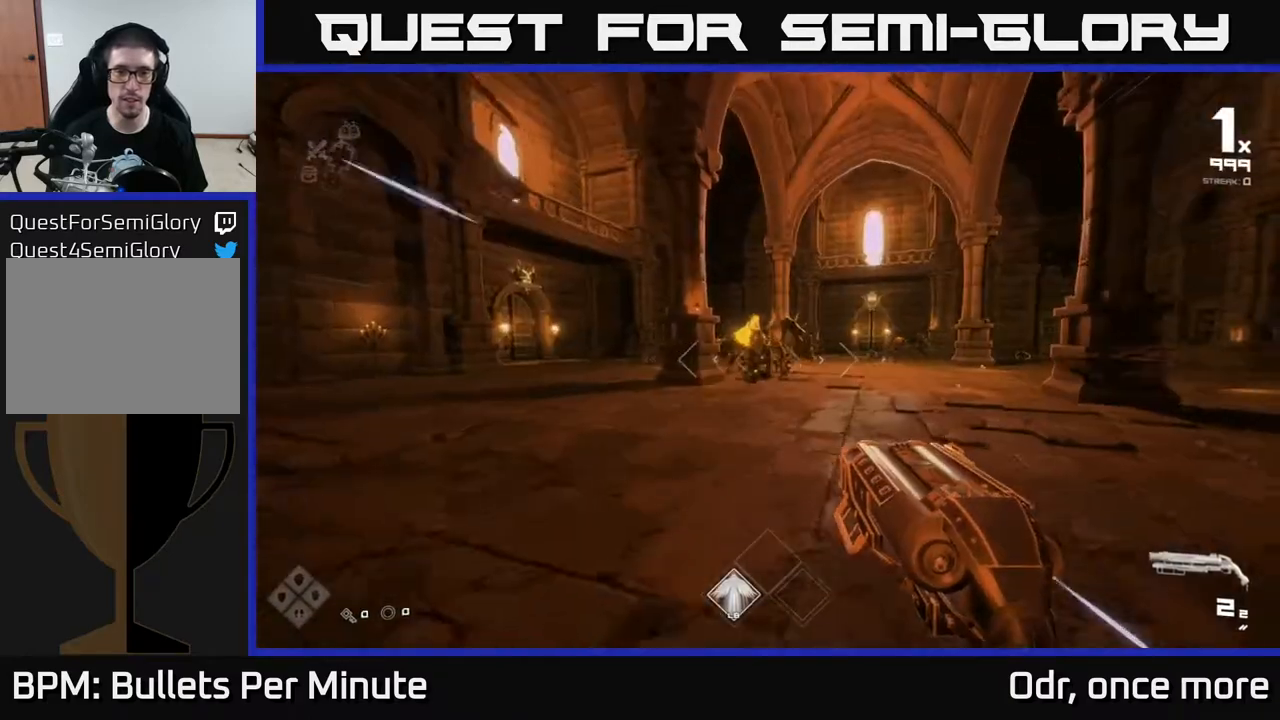
{"buttons": [], "left_stick": "up", "right_stick": "center", "events": [[233, "L1", "up"], [267, "R2", "down"], [350, "R2", "up"]]}
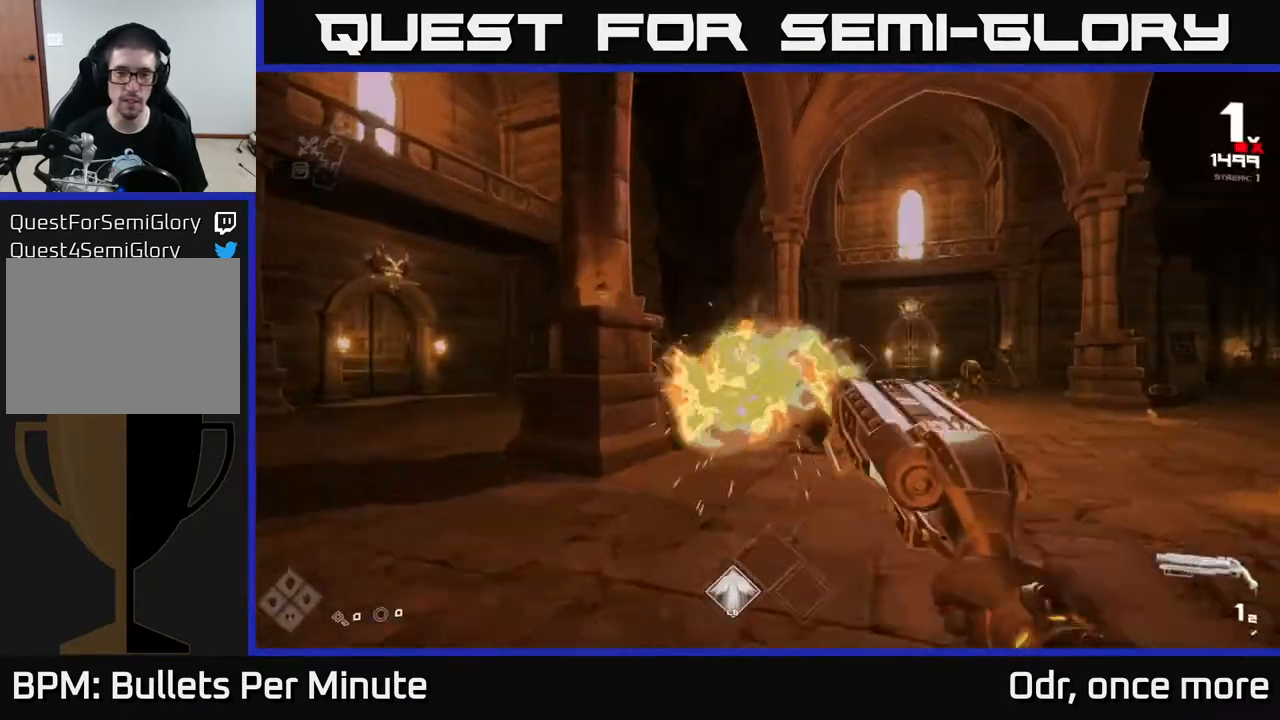
{"buttons": [], "left_stick": "up", "right_stick": "center", "events": [[83, "R2", "down"], [100, "left_stick", "up-left"], [100, "right_stick", "left"], [183, "R2", "up"], [367, "R1", "down"], [367, "right_stick", "center"], [417, "left_stick", "up"], [500, "R1", "up"]]}
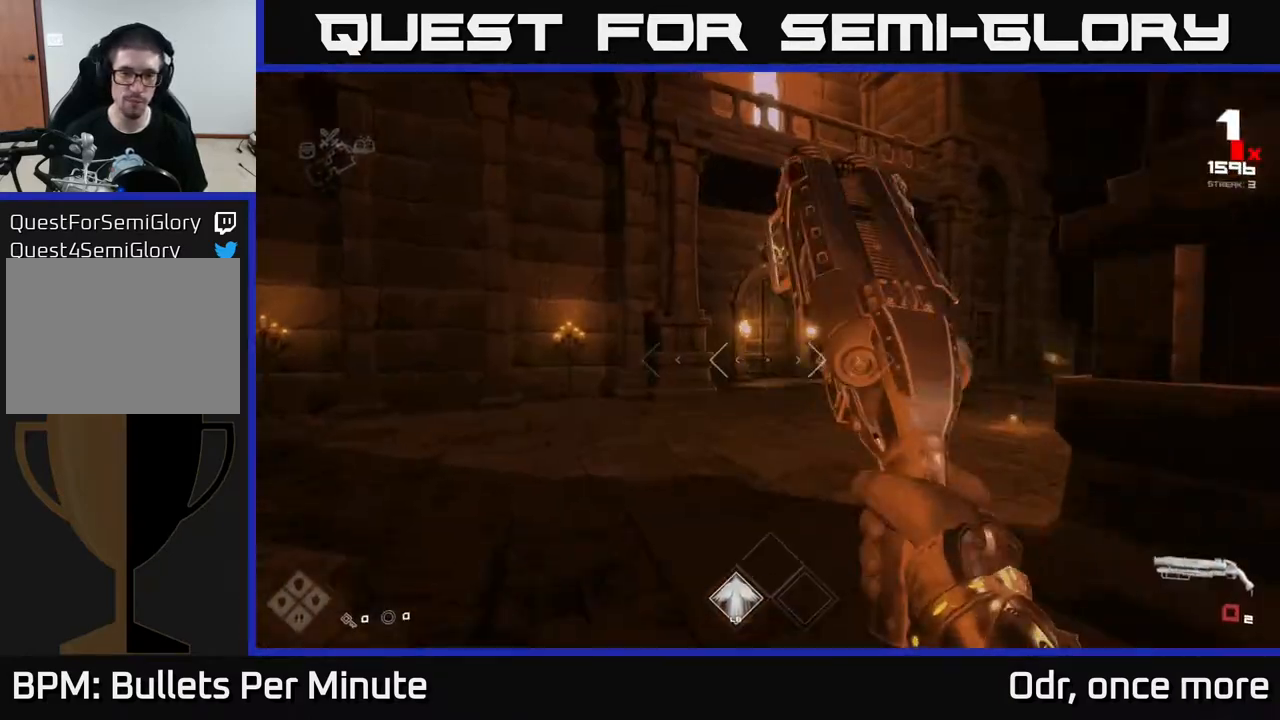
{"buttons": [], "left_stick": "up-left", "right_stick": "center", "events": [[100, "right_stick", "right"], [217, "R1", "down"], [217, "left_stick", "up-left"], [317, "R1", "up"], [500, "right_stick", "center"]]}
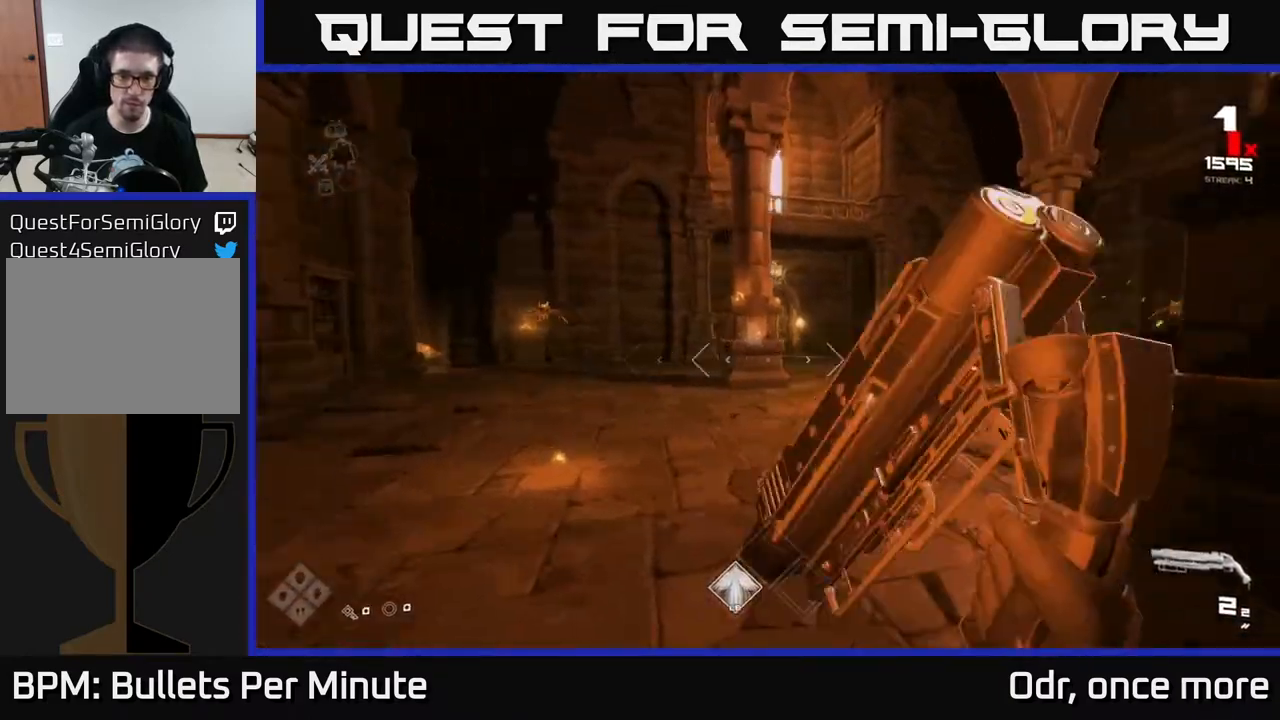
{"buttons": [], "left_stick": "left", "right_stick": "left", "events": [[50, "L1", "down"], [200, "right_stick", "right"], [217, "L1", "up"], [383, "left_stick", "left"], [400, "right_stick", "left"]]}
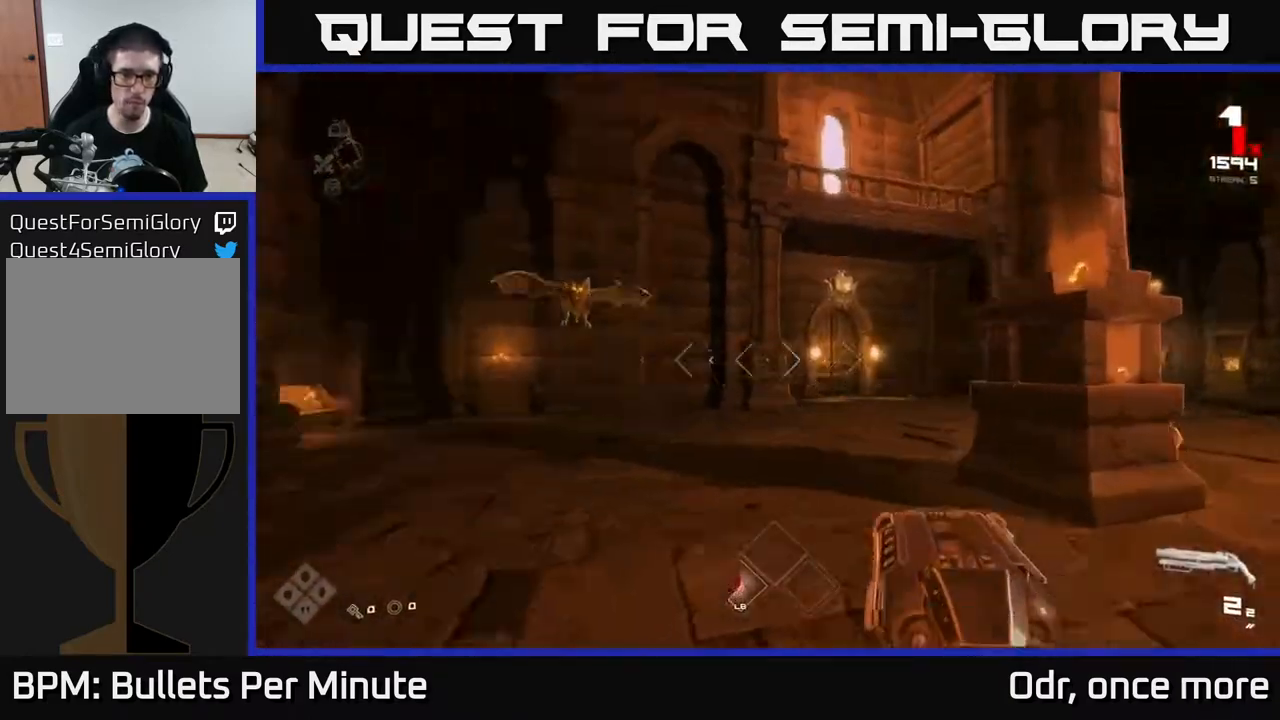
{"buttons": [], "left_stick": "up-left", "right_stick": "right", "events": [[67, "right_stick", "up-left"], [133, "left_stick", "up-left"], [167, "right_stick", "center"], [233, "R2", "down"], [333, "R2", "up"], [333, "right_stick", "right"], [383, "left_stick", "up-right"], [500, "left_stick", "up-left"]]}
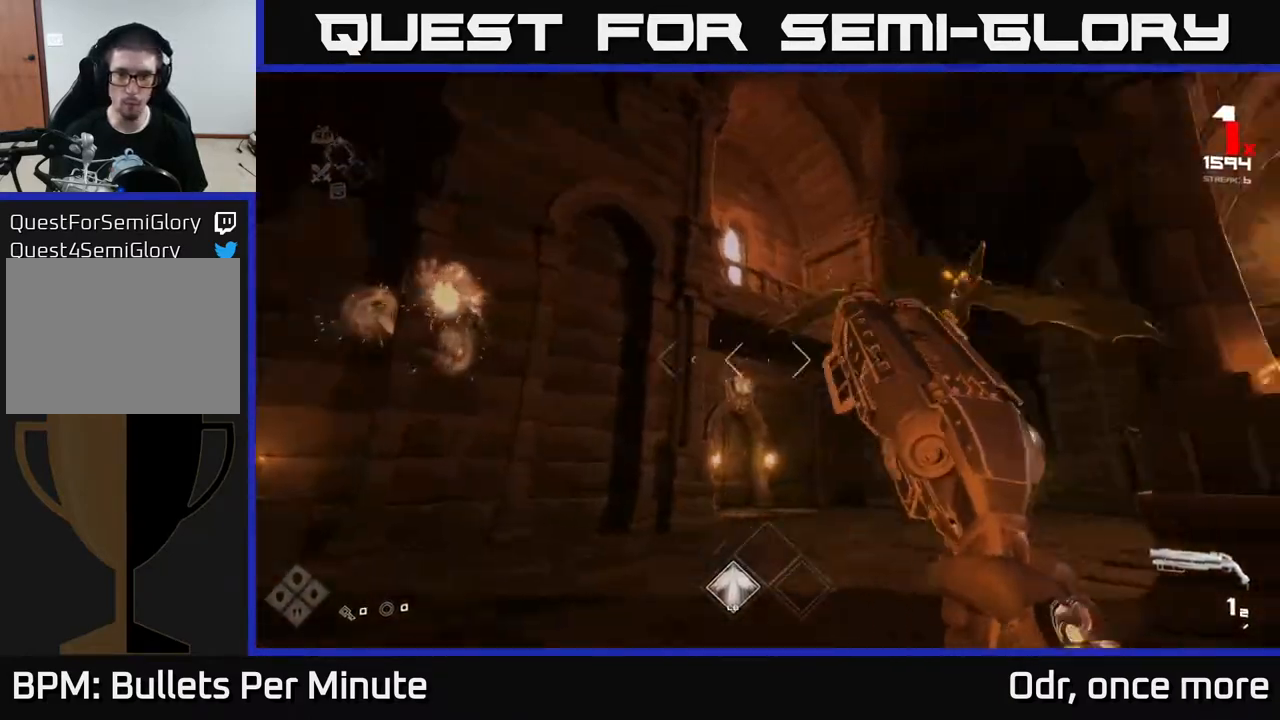
{"buttons": ["R1"], "left_stick": "left", "right_stick": "down-left", "events": [[33, "left_stick", "left"], [183, "R2", "down"], [283, "R2", "up"], [383, "right_stick", "center"], [433, "R1", "down"], [433, "right_stick", "down-left"]]}
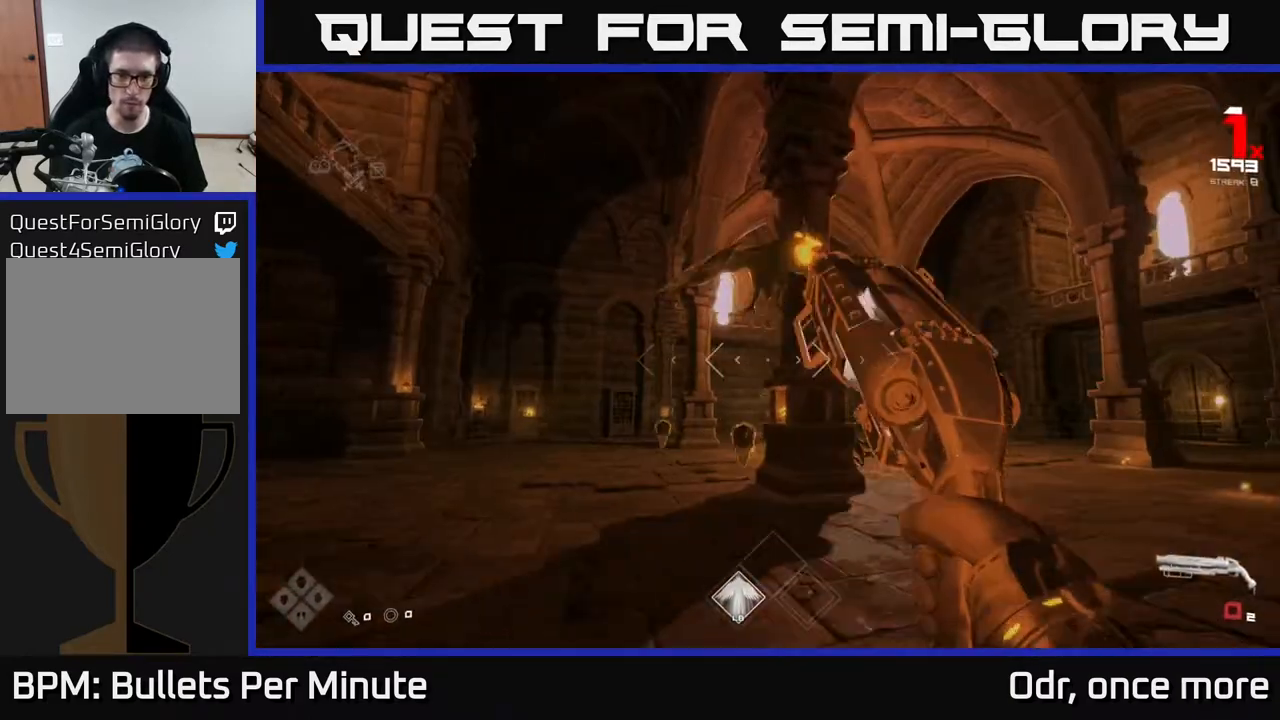
{"buttons": [], "left_stick": "up-left", "right_stick": "center", "events": [[50, "right_stick", "center"], [67, "R1", "up"], [83, "left_stick", "up-left"], [217, "right_stick", "right"], [233, "R1", "down"], [367, "R1", "up"], [400, "right_stick", "center"]]}
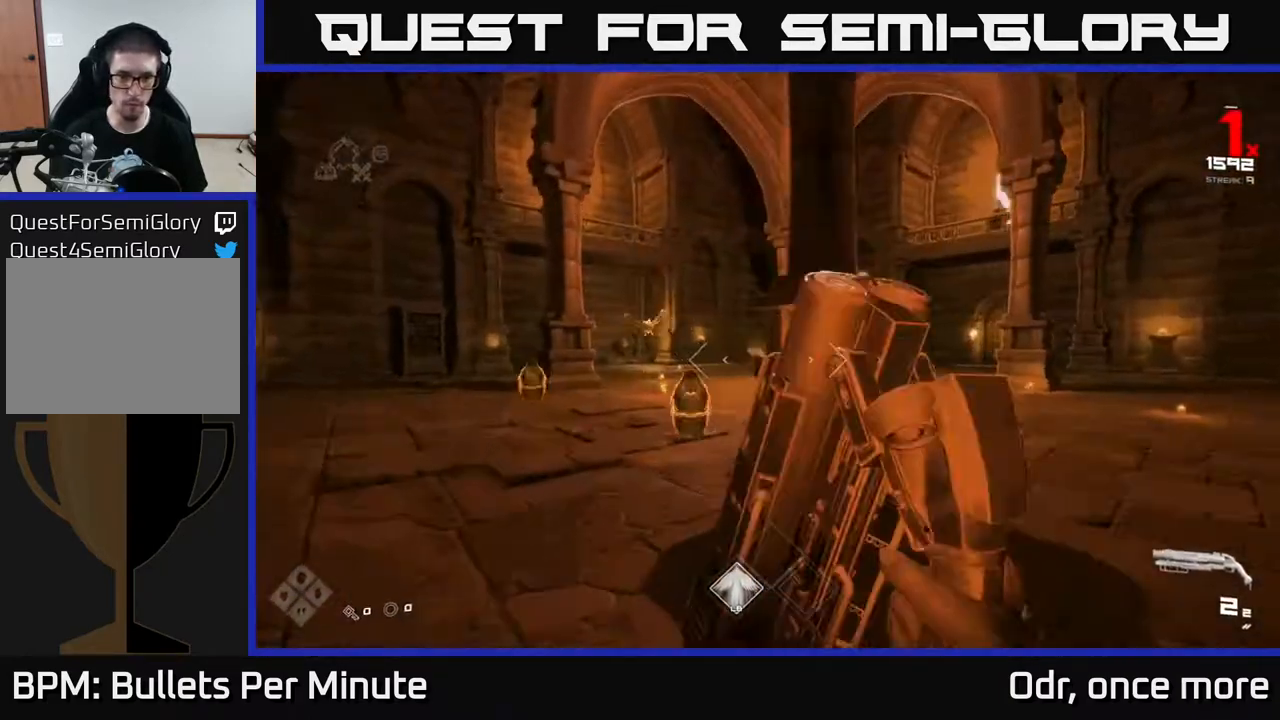
{"buttons": [], "left_stick": "up-left", "right_stick": "left", "events": [[50, "right_stick", "down-right"], [167, "right_stick", "center"], [233, "R2", "down"], [317, "R2", "up"], [433, "right_stick", "left"]]}
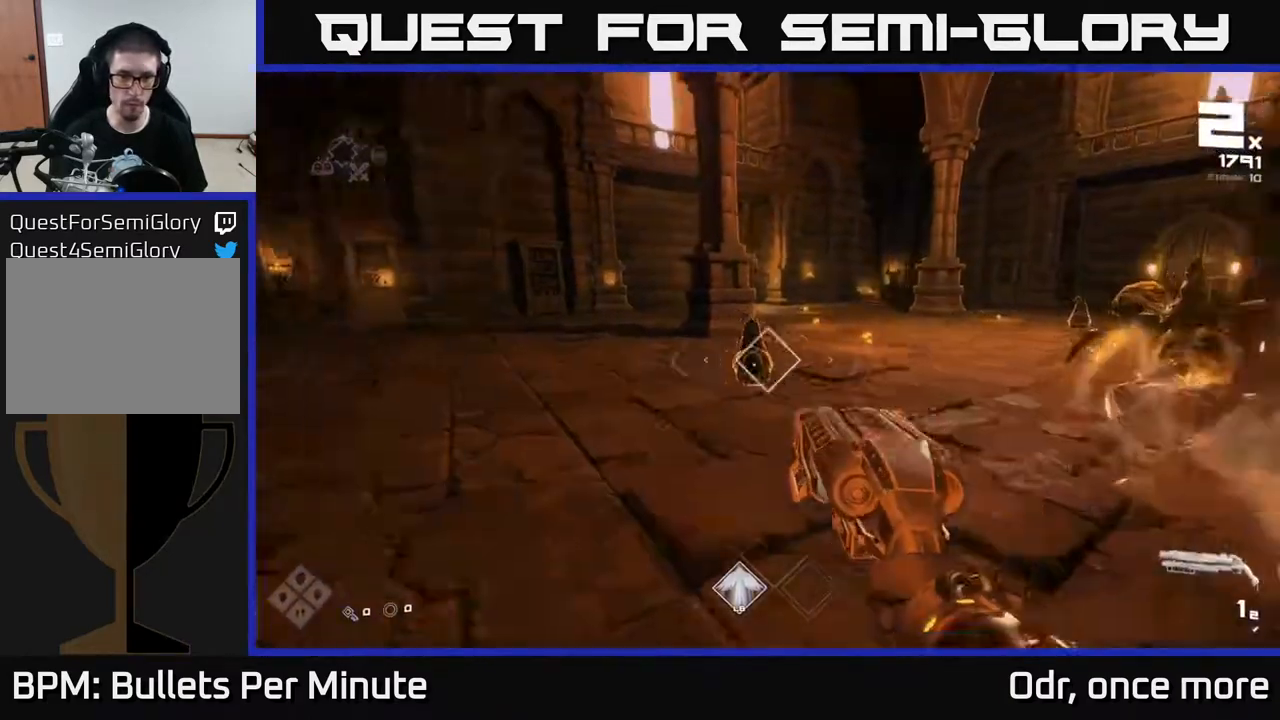
{"buttons": [], "left_stick": "up-left", "right_stick": "center", "events": [[50, "R2", "down"], [67, "right_stick", "center"], [133, "left_stick", "up"], [167, "R2", "up"], [233, "left_stick", "up-left"], [250, "right_stick", "right"], [333, "R1", "down"], [433, "R1", "up"], [433, "right_stick", "center"]]}
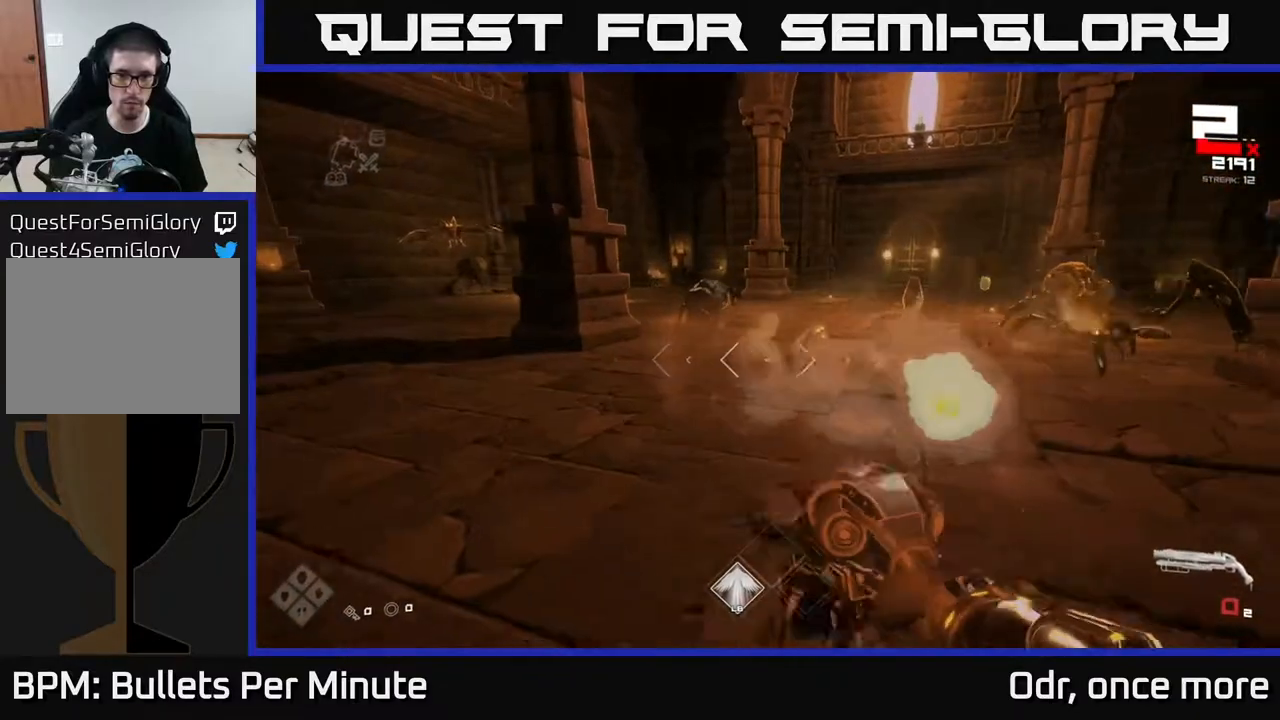
{"buttons": [], "left_stick": "up", "right_stick": "center", "events": [[67, "left_stick", "left"], [100, "right_stick", "right"], [183, "R1", "down"], [267, "left_stick", "up"], [317, "R1", "up"], [367, "right_stick", "center"]]}
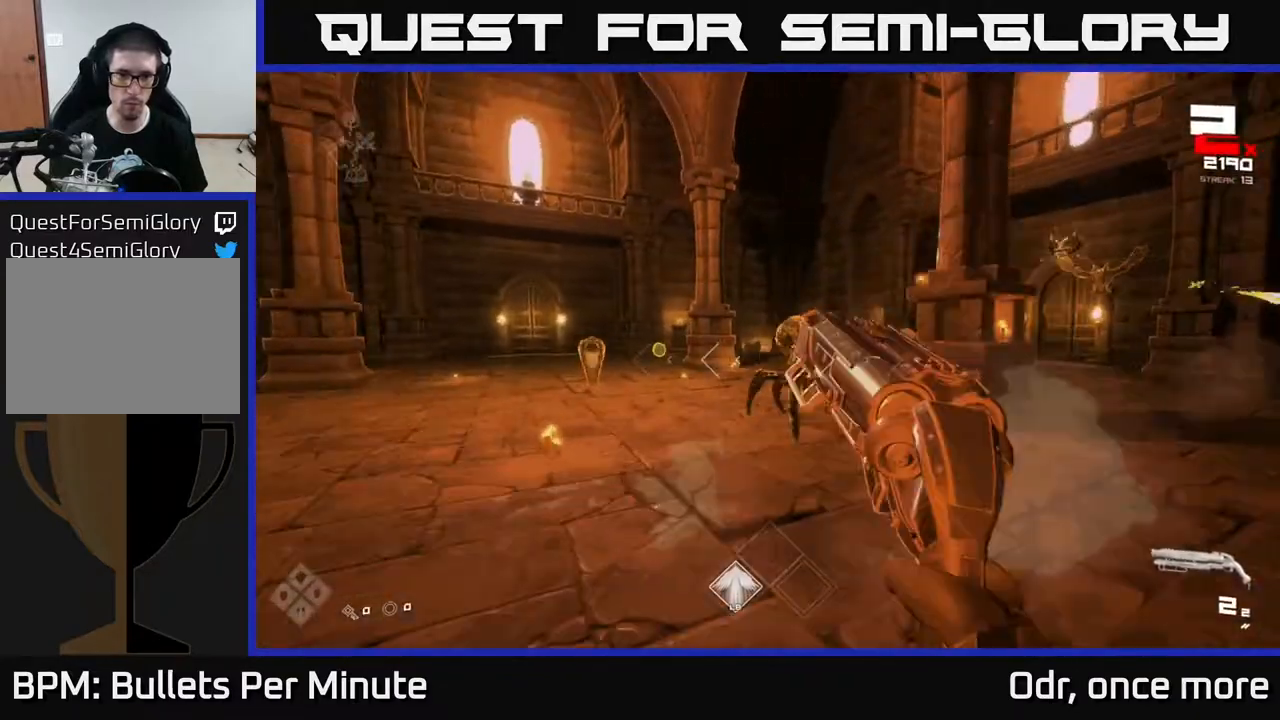
{"buttons": [], "left_stick": "up", "right_stick": "center", "events": [[33, "R2", "down"], [117, "R2", "up"], [150, "left_stick", "up-left"], [233, "right_stick", "left"], [367, "R2", "down"], [367, "left_stick", "up"], [383, "right_stick", "center"], [483, "R2", "up"]]}
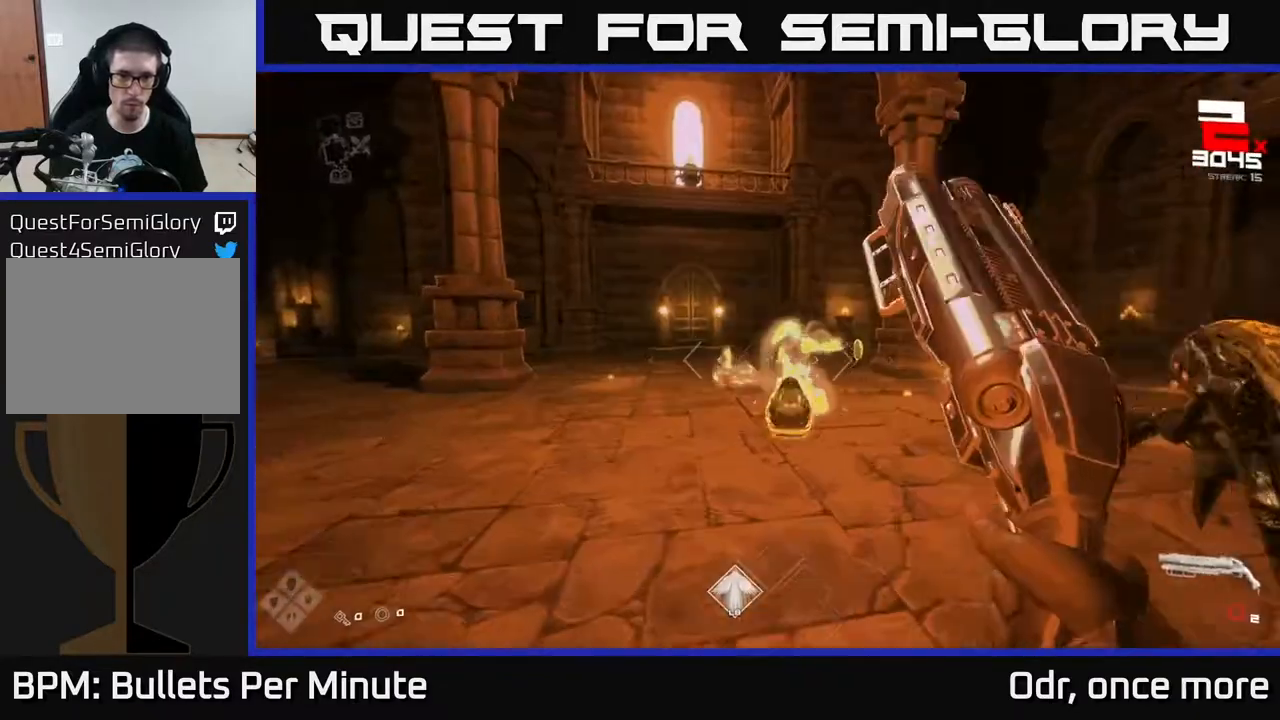
{"buttons": ["R1"], "left_stick": "left", "right_stick": "right", "events": [[83, "right_stick", "down-right"], [150, "R1", "down"], [167, "left_stick", "up-left"], [283, "R1", "up"], [283, "left_stick", "left"], [400, "right_stick", "right"], [483, "R1", "down"]]}
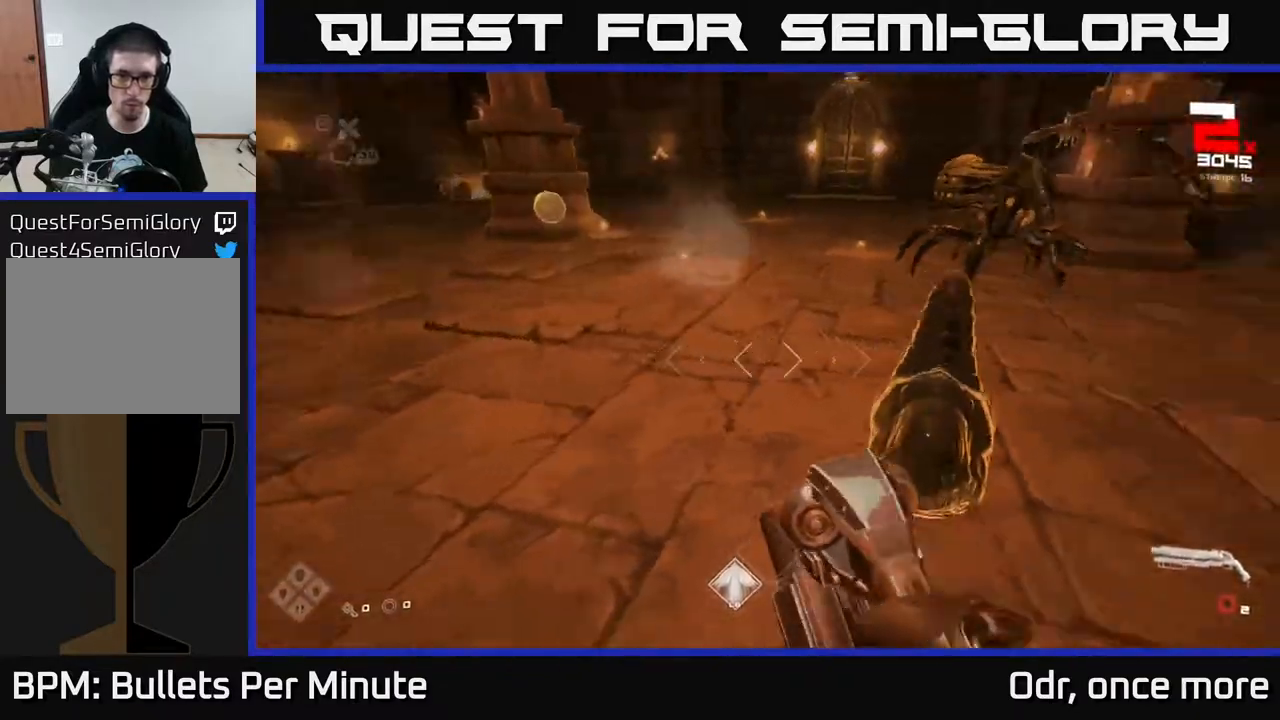
{"buttons": [], "left_stick": "left", "right_stick": "center", "events": [[133, "R1", "up"], [233, "left_stick", "down-left"], [317, "right_stick", "up-right"], [350, "R2", "down"], [400, "left_stick", "left"], [433, "right_stick", "center"], [467, "R2", "up"]]}
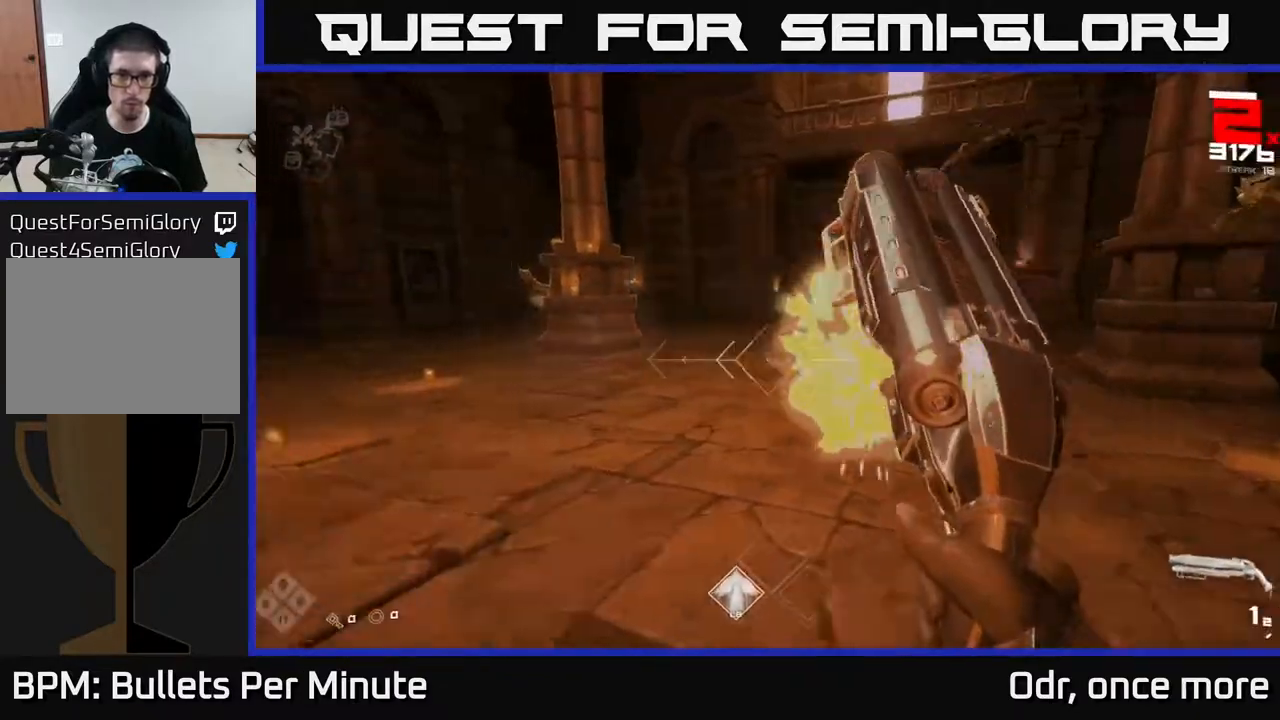
{"buttons": [], "left_stick": "up-left", "right_stick": "left", "events": [[67, "right_stick", "right"], [200, "R2", "down"], [267, "right_stick", "center"], [283, "R2", "up"], [417, "right_stick", "left"], [500, "left_stick", "up-left"]]}
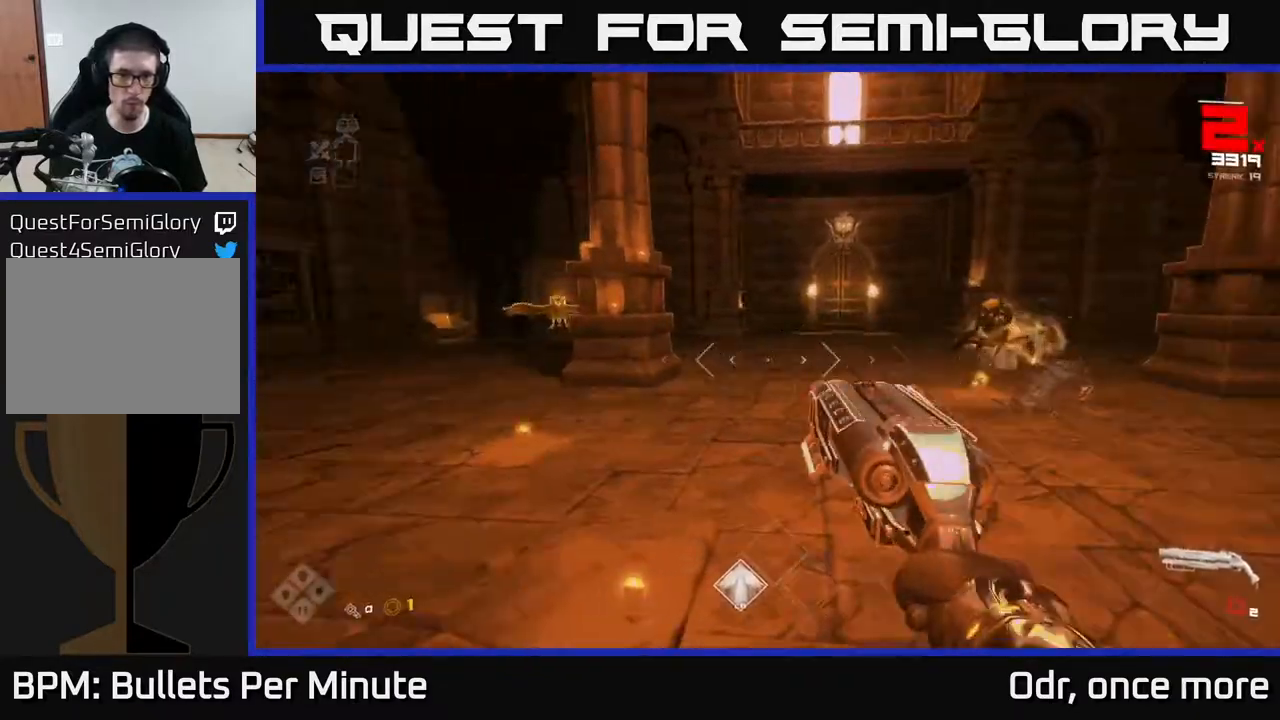
{"buttons": [], "left_stick": "up-left", "right_stick": "right", "events": [[133, "right_stick", "center"], [367, "right_stick", "right"]]}
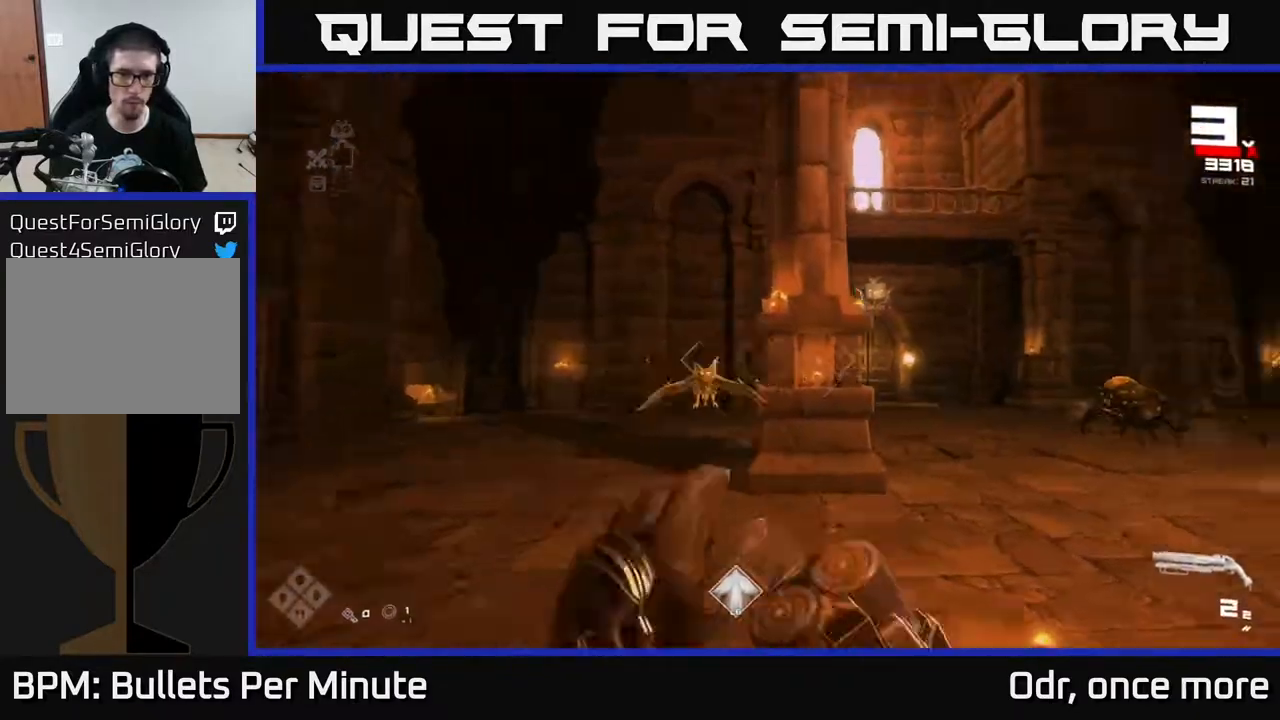
{"buttons": [], "left_stick": "left", "right_stick": "right", "events": [[33, "right_stick", "center"], [150, "left_stick", "down-left"], [183, "R2", "down"], [317, "R2", "up"], [317, "left_stick", "down"], [350, "right_stick", "right"], [467, "left_stick", "left"]]}
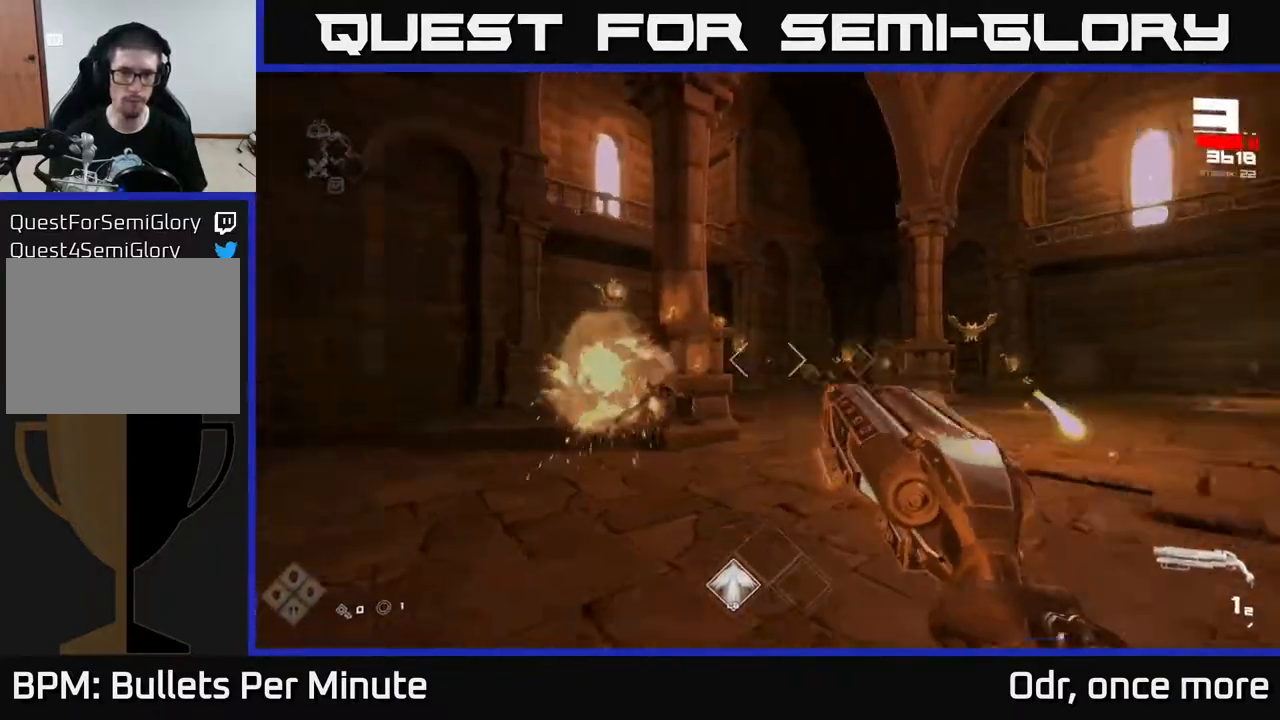
{"buttons": [], "left_stick": "up-left", "right_stick": "right", "events": [[17, "R1", "down"], [117, "R1", "up"], [117, "right_stick", "center"], [300, "left_stick", "up-left"], [383, "R1", "down"], [450, "right_stick", "right"], [483, "R1", "up"]]}